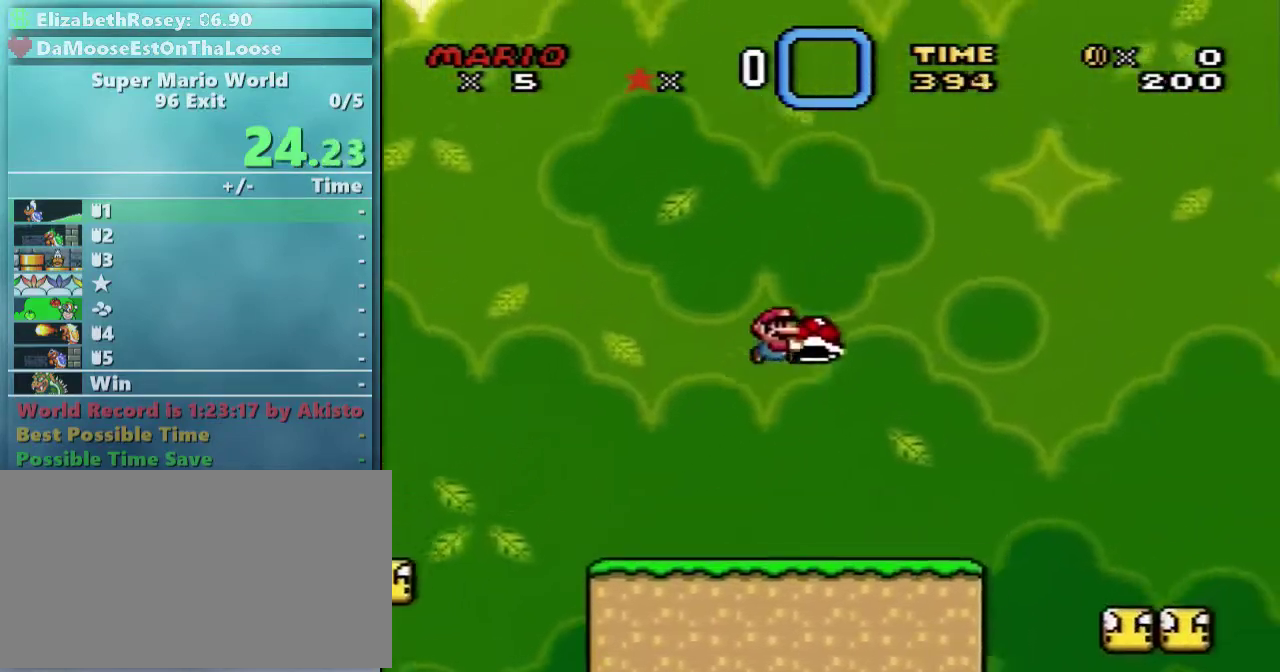
Gameplay with a controller (Nintendo layout); each line is a JSON object with the inputs held at the frame after it. "events" lists button and stick changes between this image and that frame as [ms after this image, input, new state], when the widget could be followed in between. Not read: DPAD_RIGHT L3 R3.
{"buttons": ["X"], "events": []}
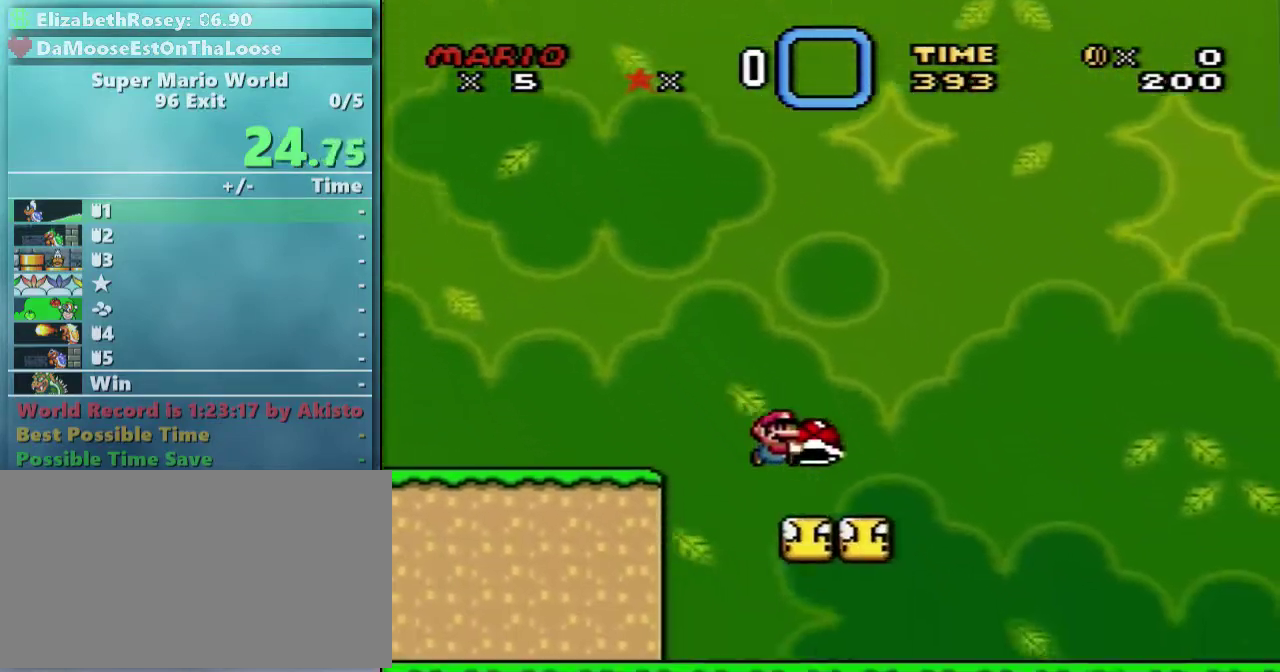
{"buttons": ["A", "X"], "events": [[100, "A", "down"], [350, "A", "up"], [500, "A", "down"]]}
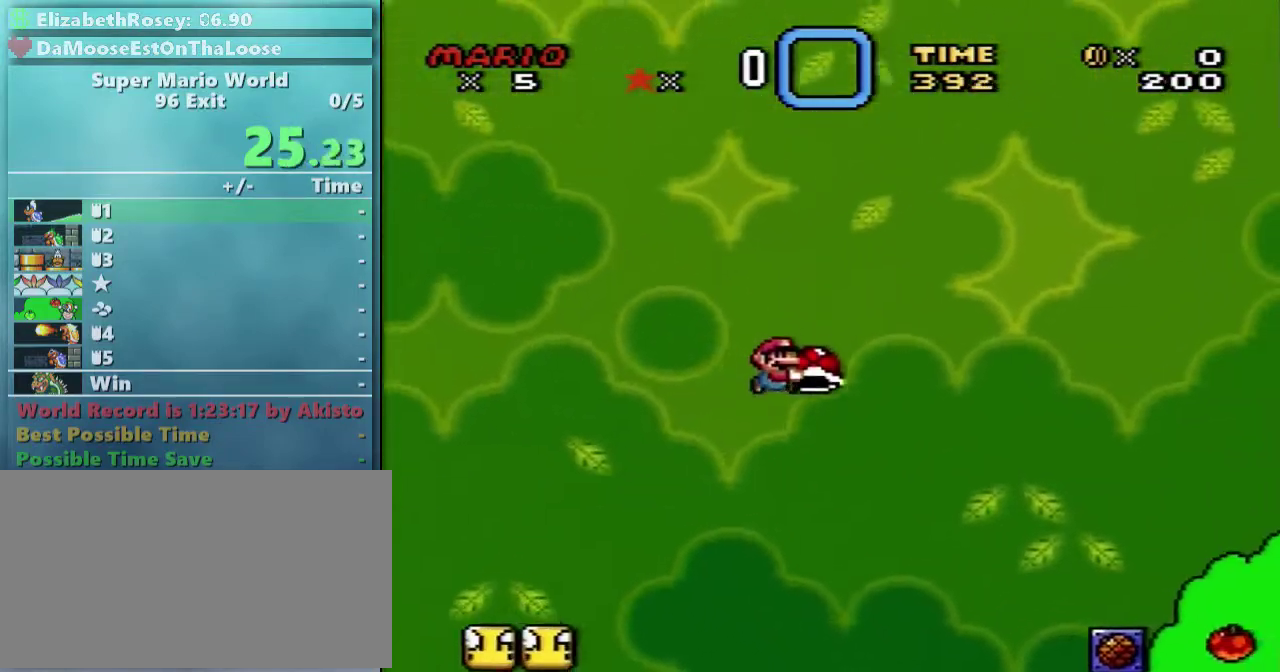
{"buttons": ["A", "X"], "events": [[200, "A", "up"], [500, "A", "down"]]}
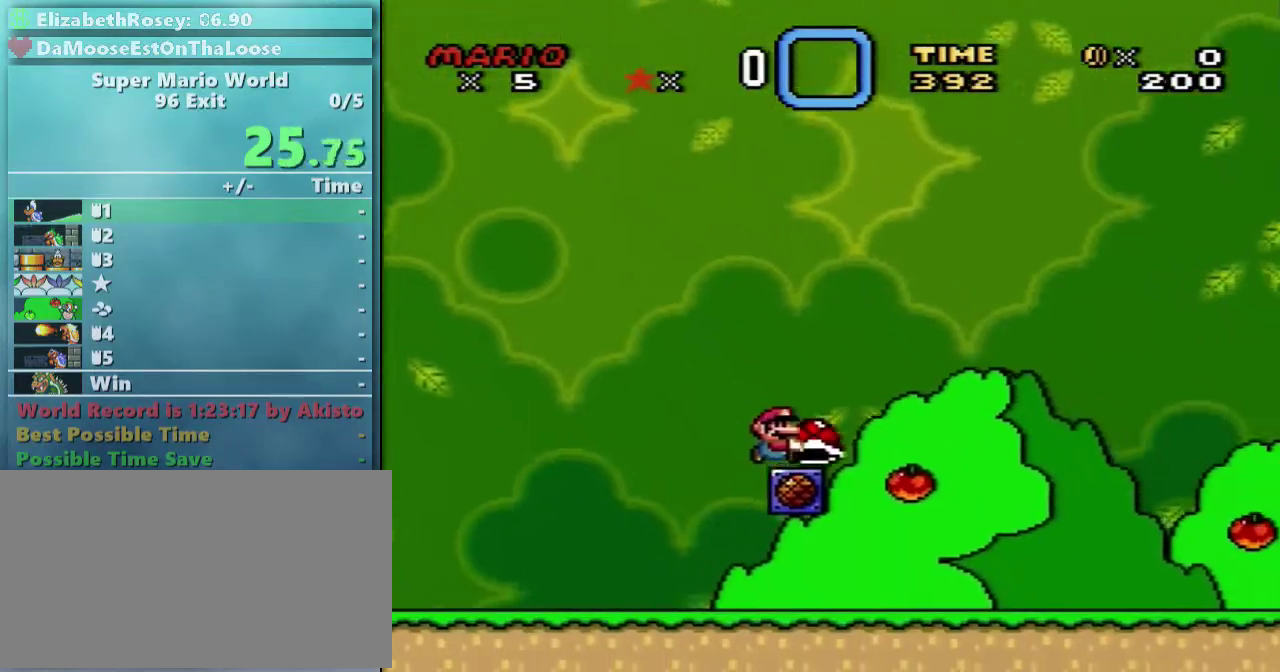
{"buttons": ["A", "X"], "events": [[250, "DPAD_LEFT", "down"], [300, "DPAD_LEFT", "up"], [300, "DPAD_UP", "down"], [350, "DPAD_UP", "up"], [400, "A", "up"], [500, "A", "down"]]}
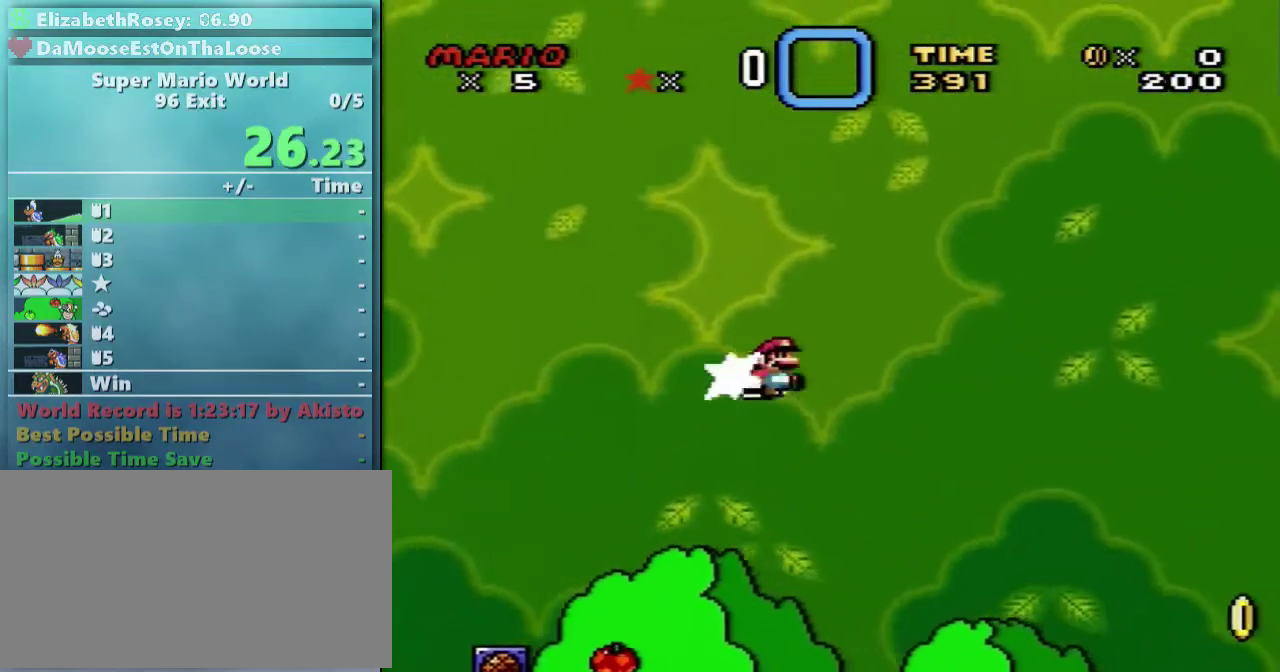
{"buttons": ["A", "X"], "events": []}
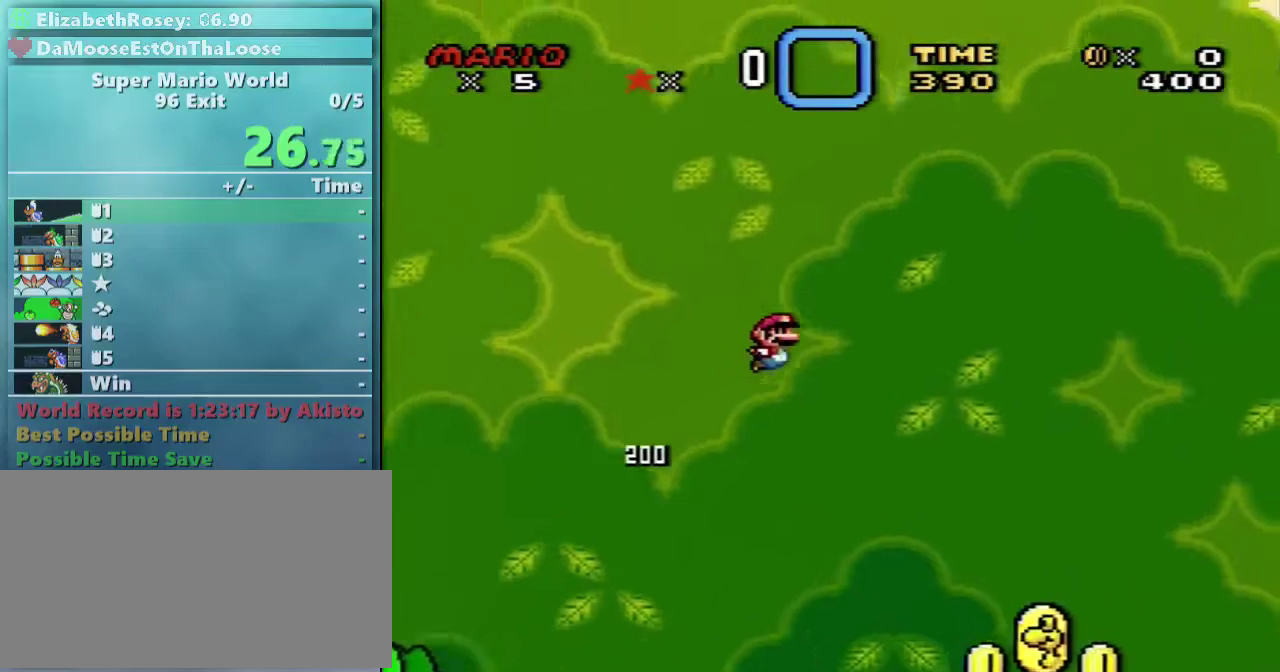
{"buttons": ["A", "X"], "events": []}
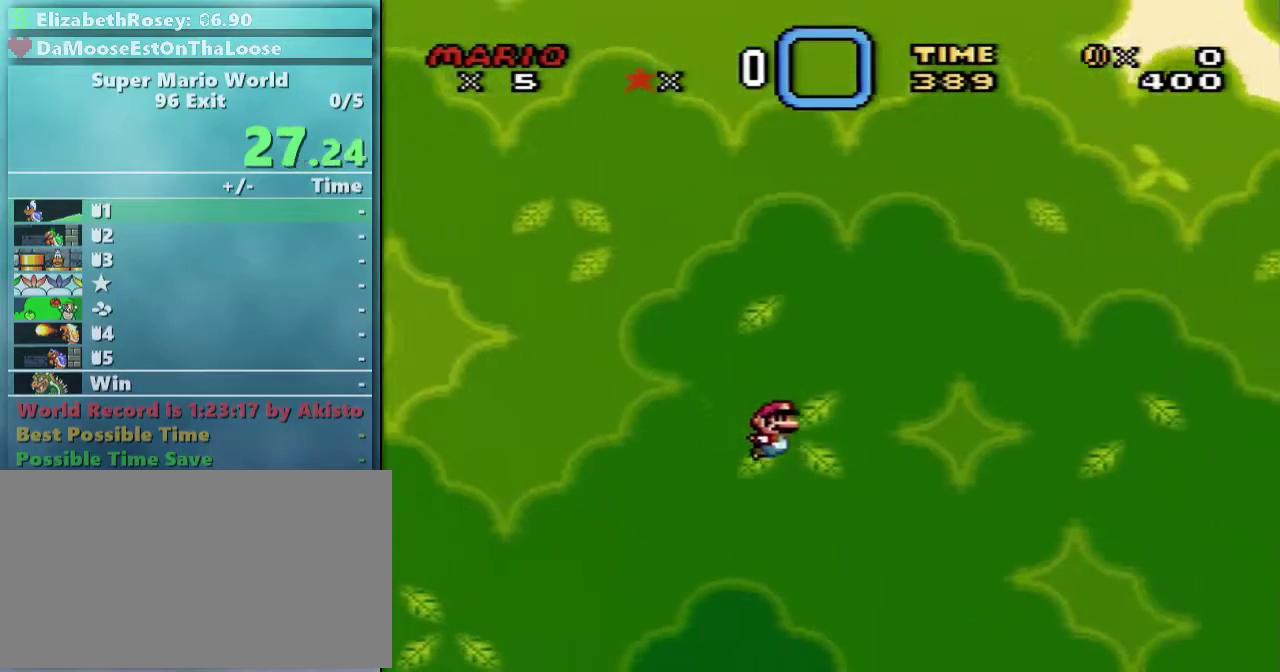
{"buttons": ["A", "X"], "events": []}
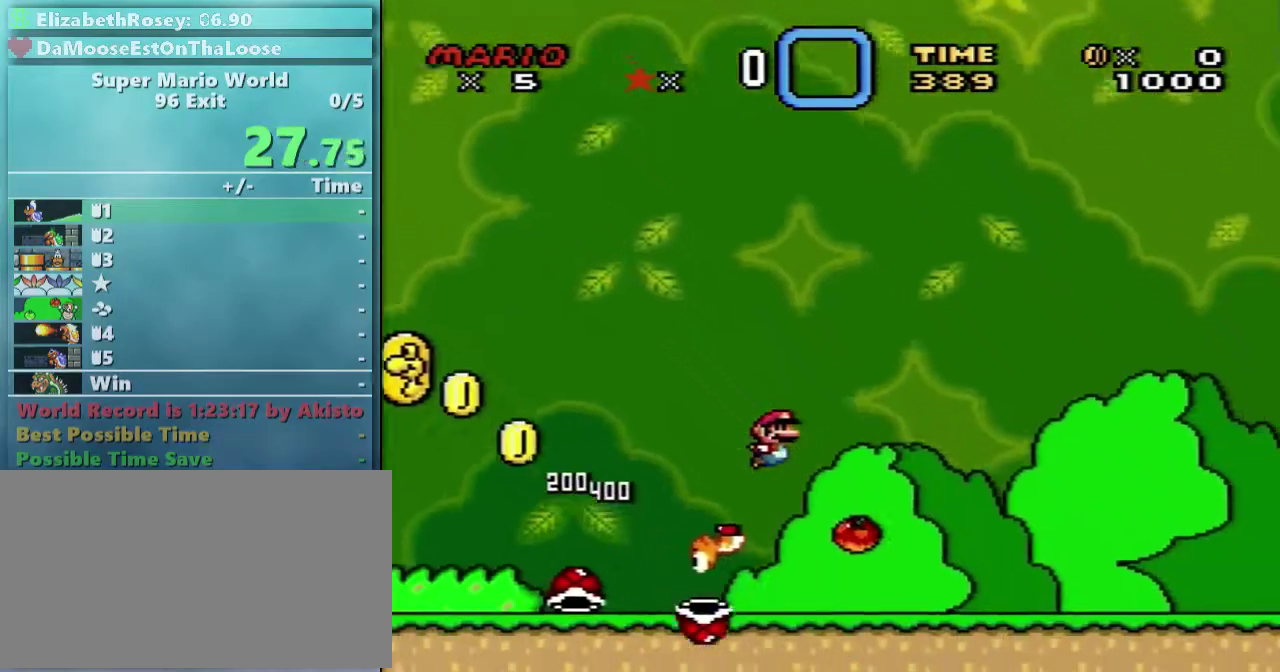
{"buttons": ["X"], "events": [[200, "A", "up"]]}
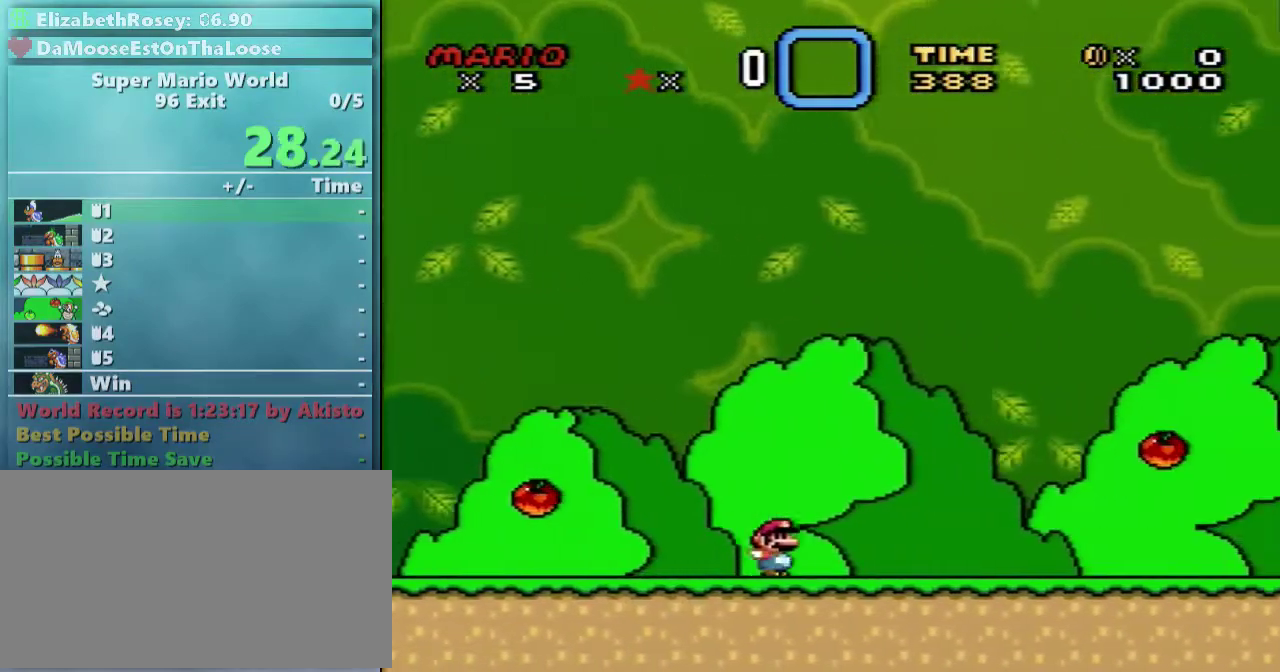
{"buttons": ["X"], "events": []}
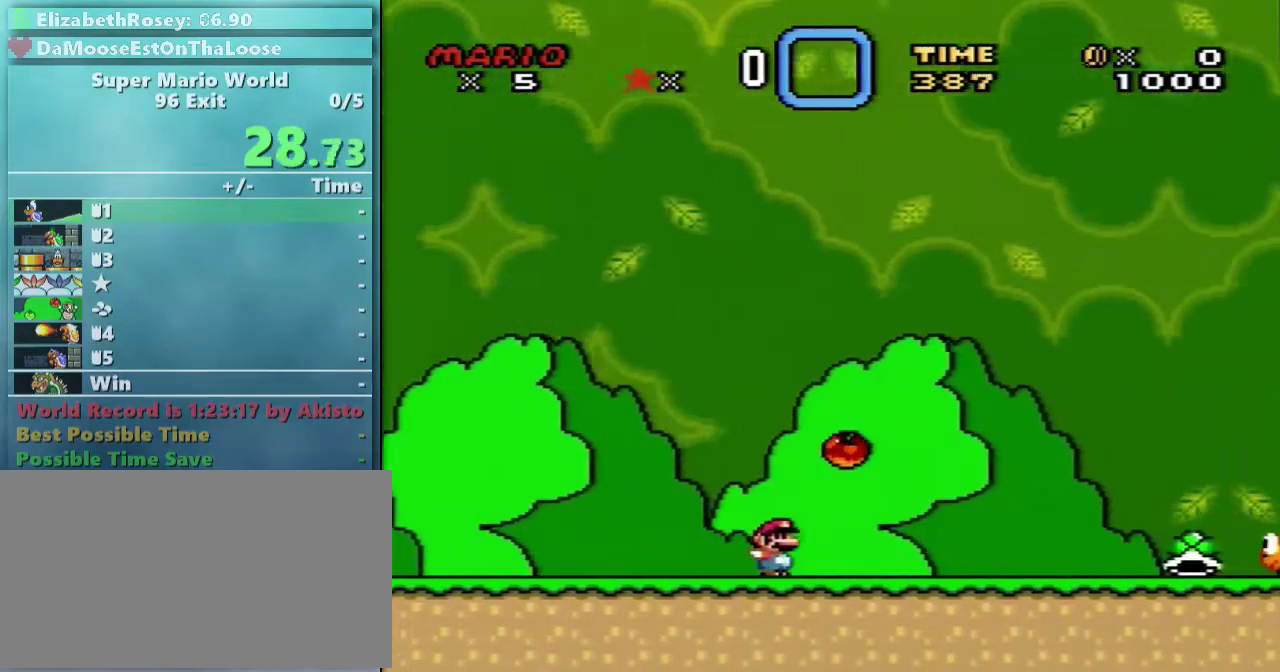
{"buttons": ["X"], "events": [[150, "A", "down"], [300, "A", "up"]]}
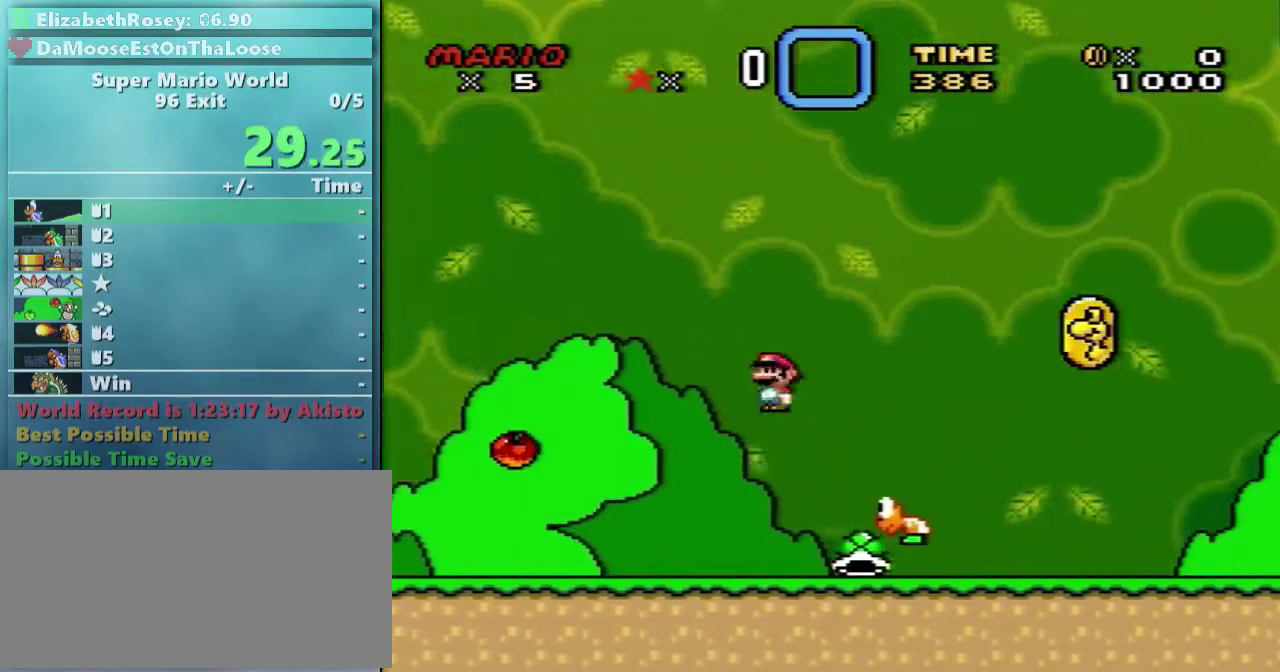
{"buttons": ["X"], "events": []}
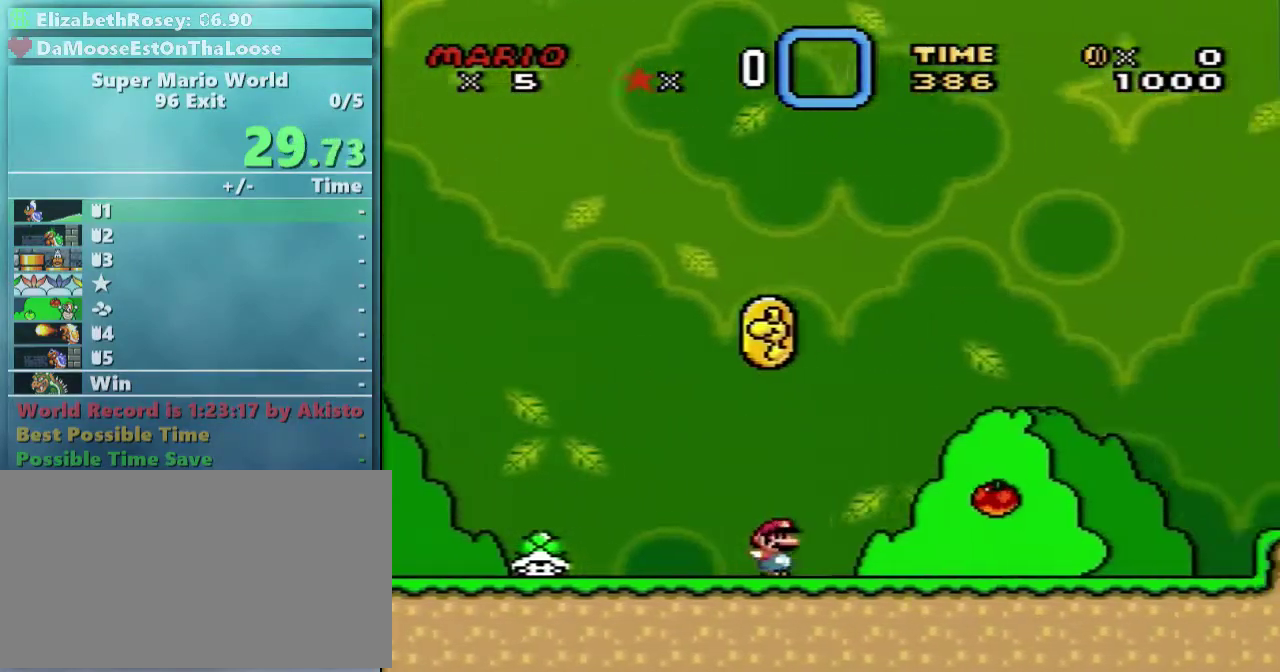
{"buttons": ["X"], "events": [[450, "A", "down"], [500, "A", "up"]]}
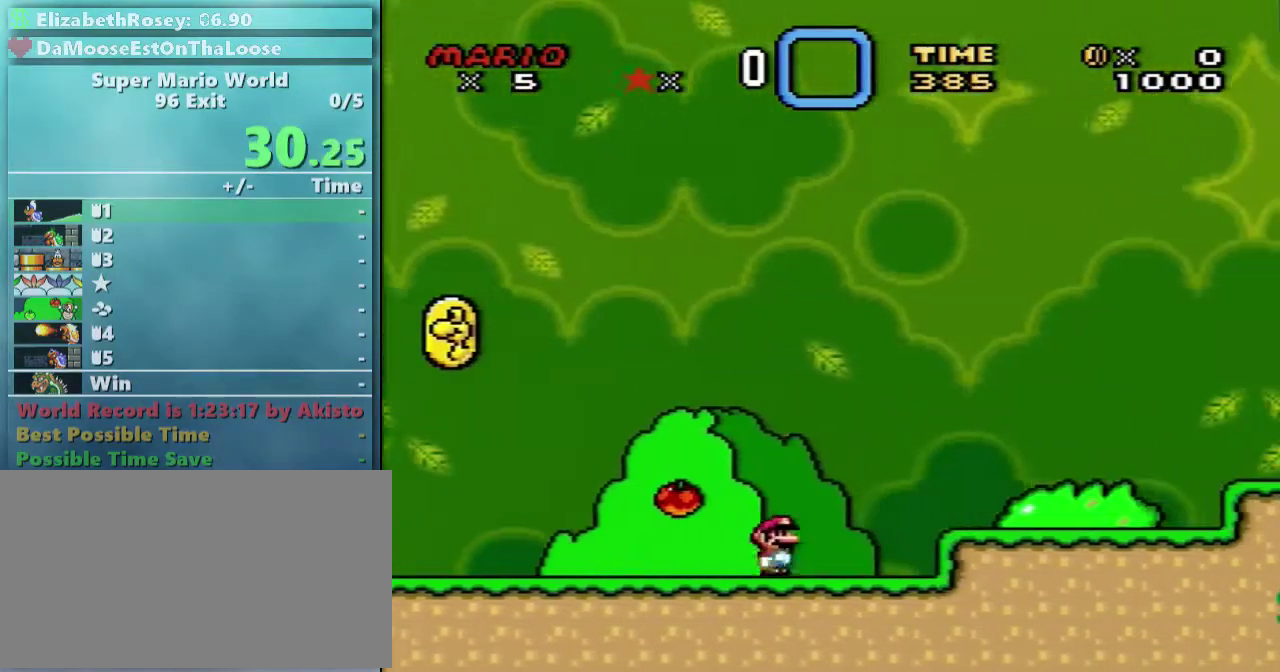
{"buttons": ["A", "X"], "events": [[500, "A", "down"]]}
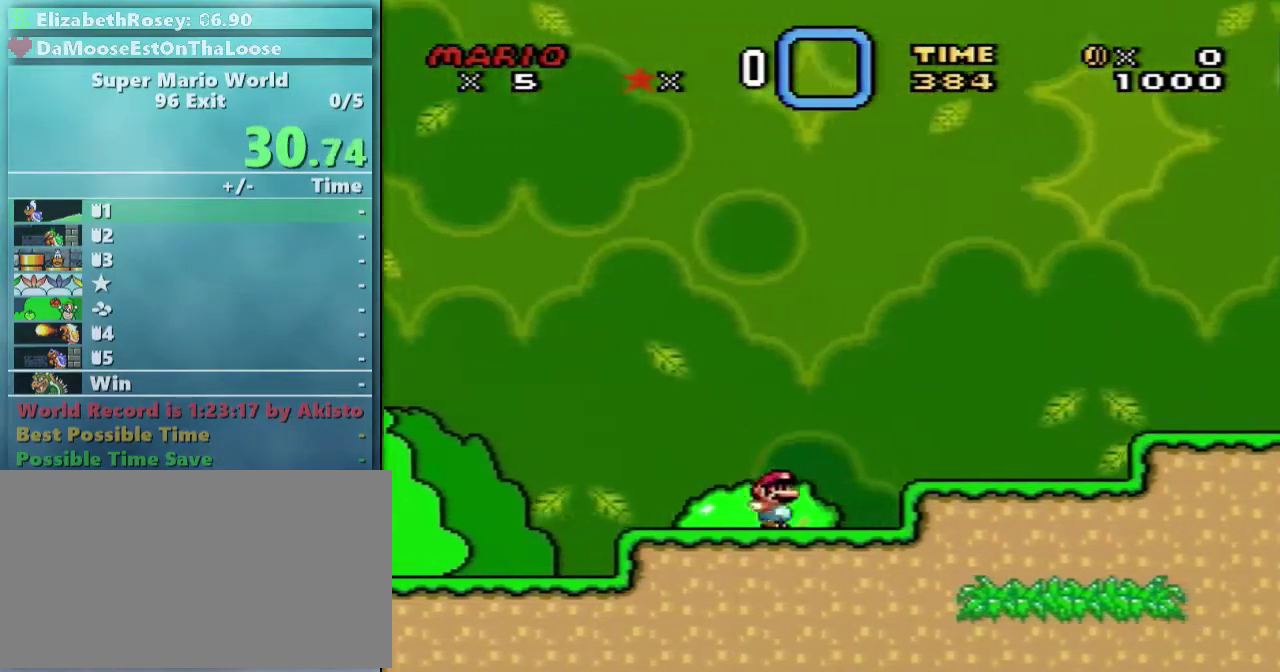
{"buttons": ["X"], "events": [[300, "A", "up"]]}
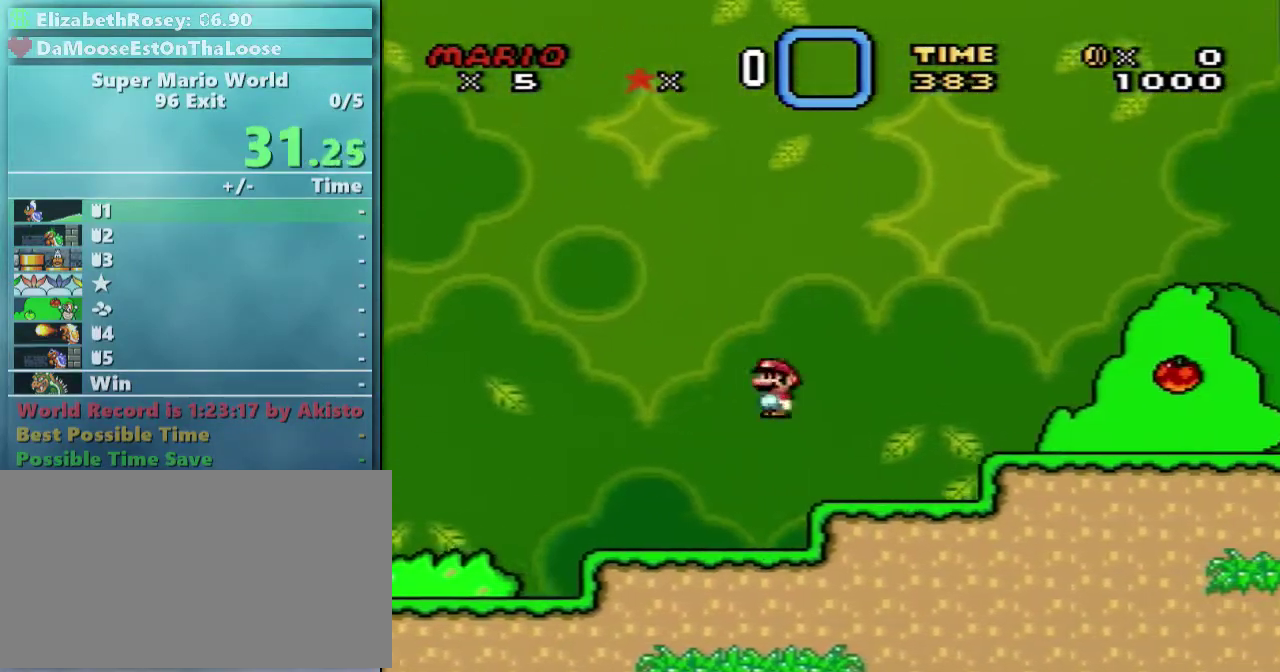
{"buttons": ["A", "X"], "events": [[150, "A", "down"]]}
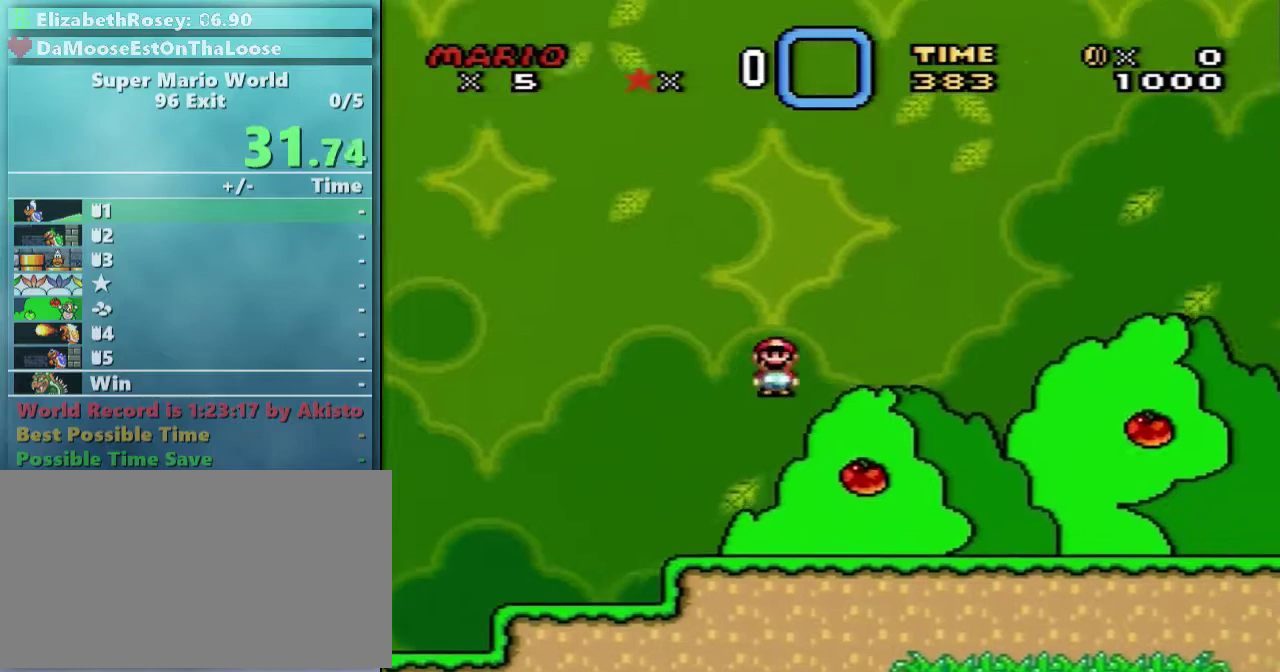
{"buttons": ["A", "X"], "events": [[50, "A", "up"], [500, "A", "down"]]}
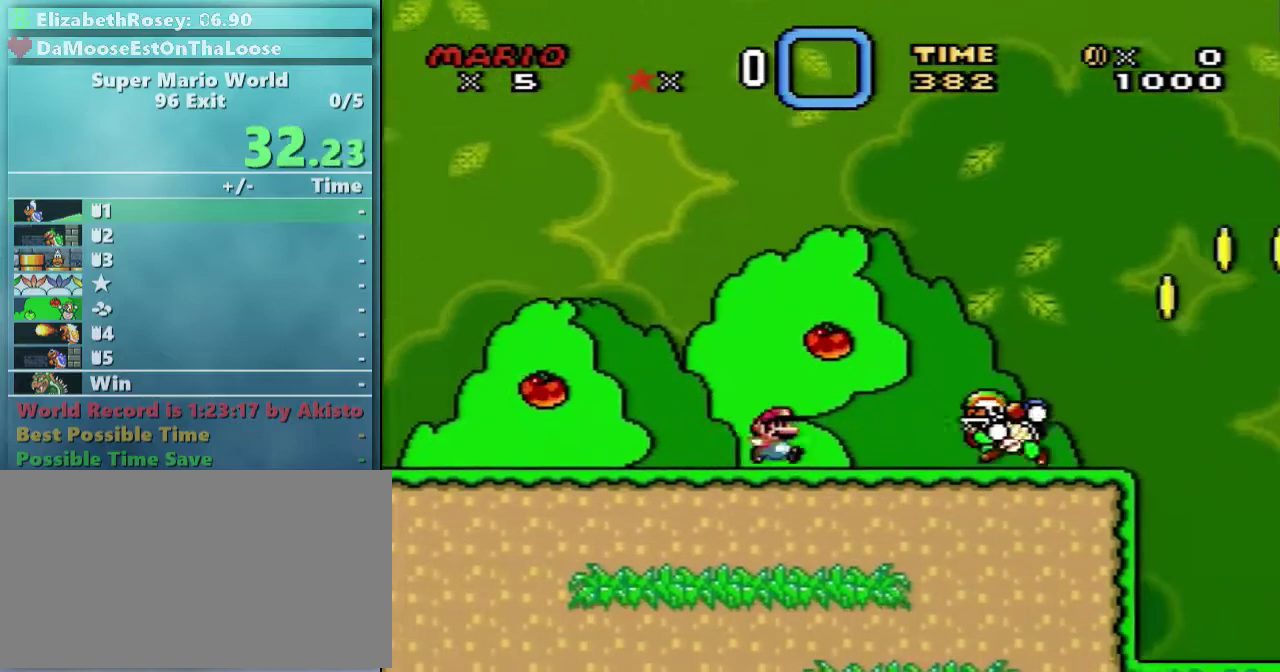
{"buttons": ["X"], "events": [[150, "A", "up"]]}
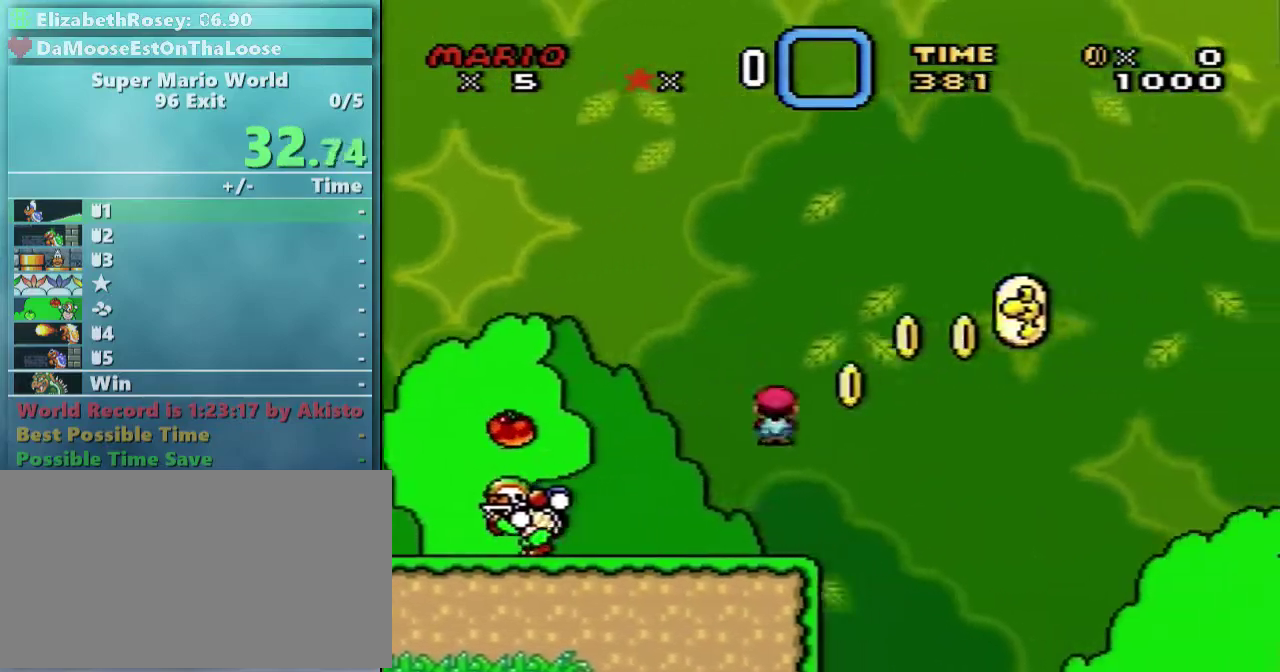
{"buttons": ["X"], "events": []}
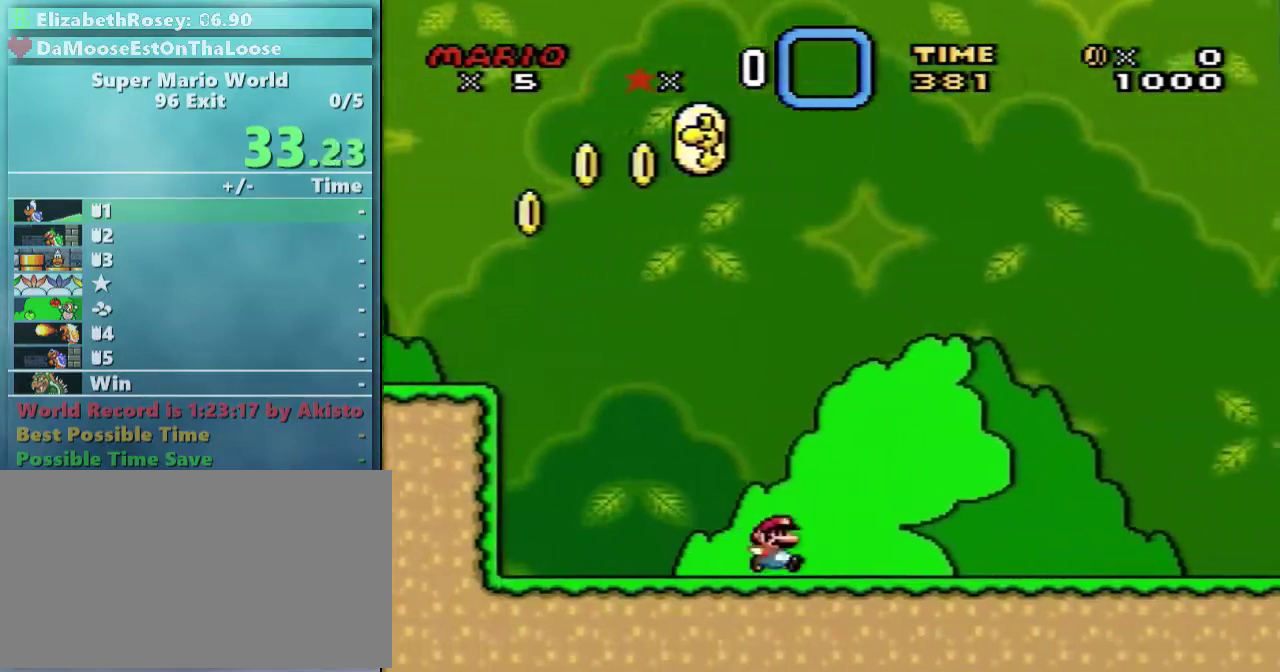
{"buttons": ["B", "Y"], "events": [[50, "X", "up"], [50, "Y", "down"], [450, "B", "down"]]}
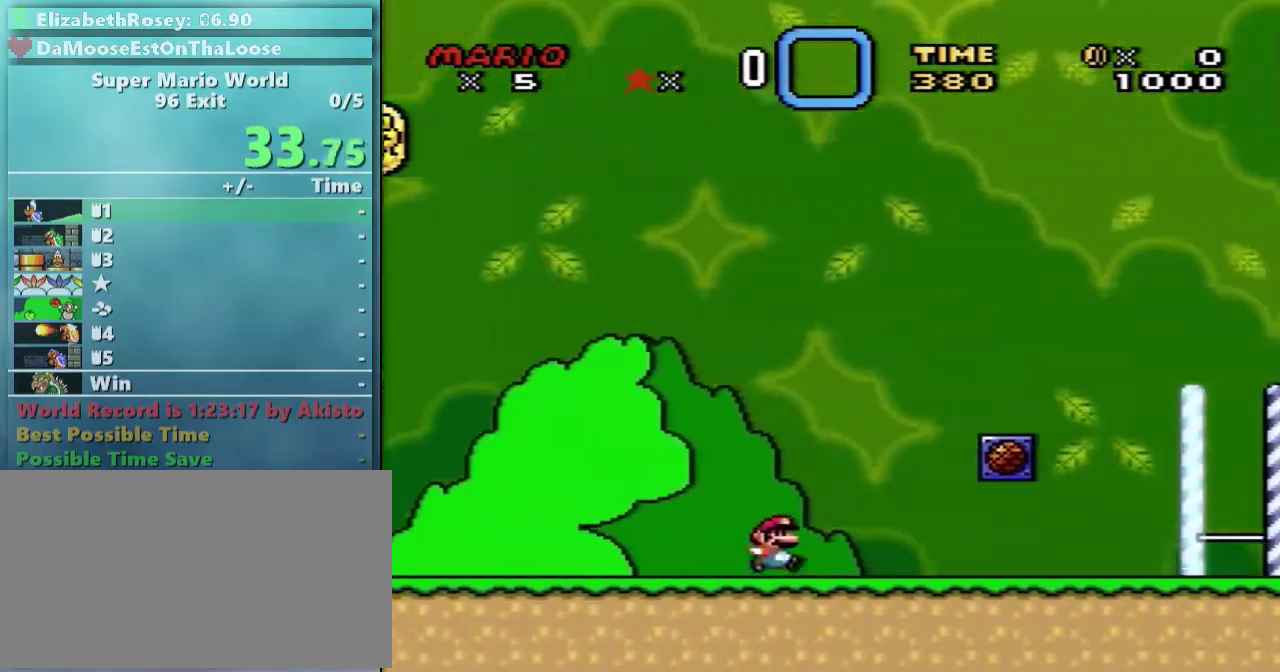
{"buttons": ["B", "Y"], "events": []}
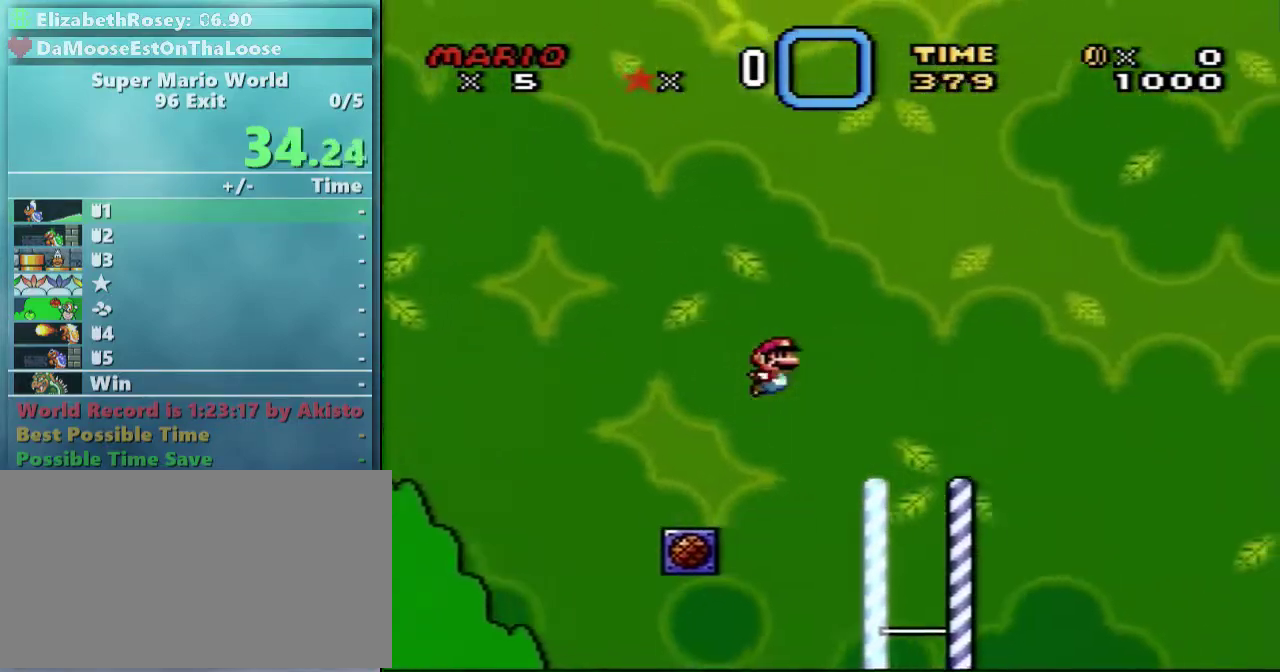
{"buttons": ["Y"], "events": [[150, "B", "up"]]}
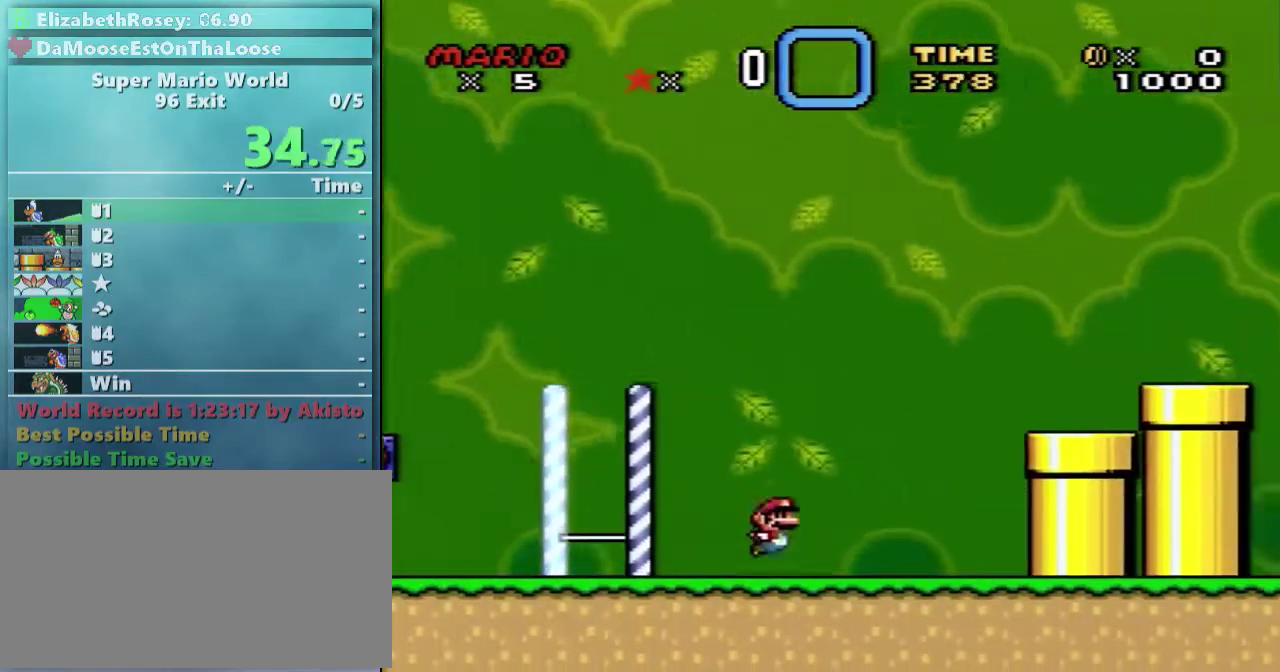
{"buttons": ["Y"], "events": [[50, "B", "down"], [350, "B", "up"]]}
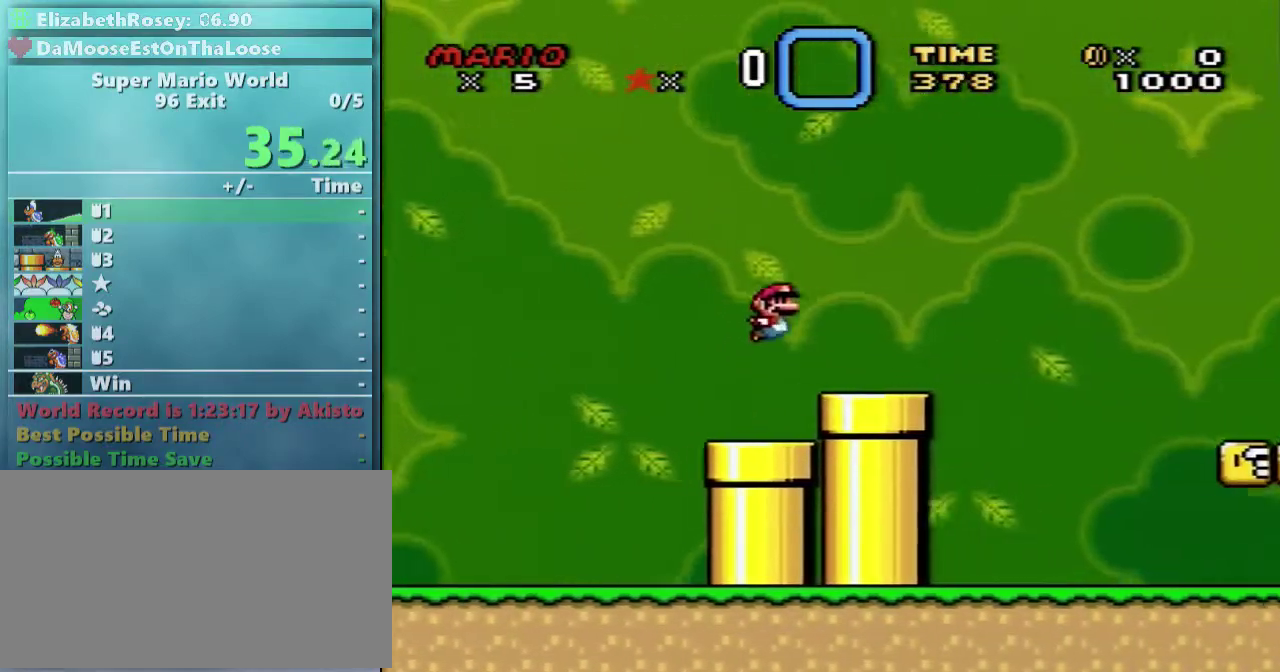
{"buttons": ["Y"], "events": [[150, "B", "down"], [250, "B", "up"]]}